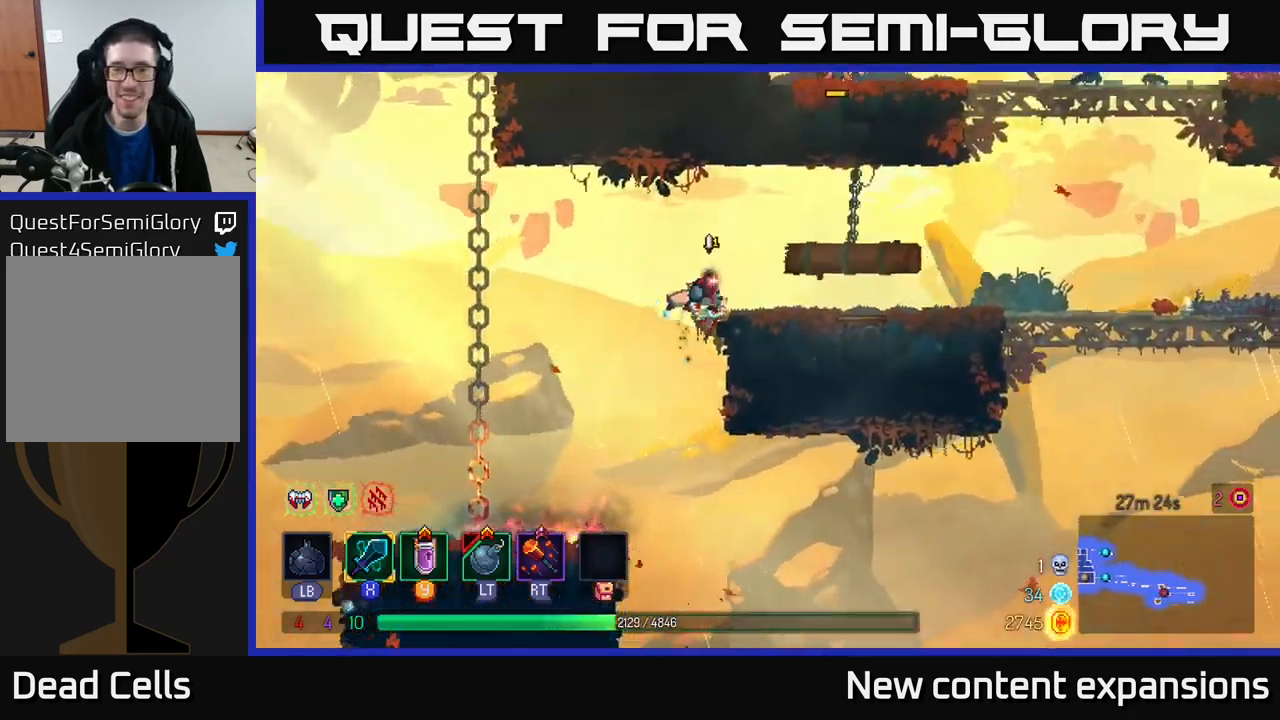
Gameplay with a controller (Xbox layout); each line is a JSON object with the inputs held at the frame after it. "events" lists button and stick changes between this image and that frame as [ms after this image, input, new state], when the widget could be followed in between.
{"buttons": [], "left_stick": "right", "right_stick": "center", "events": [[133, "B", "down"], [233, "B", "up"]]}
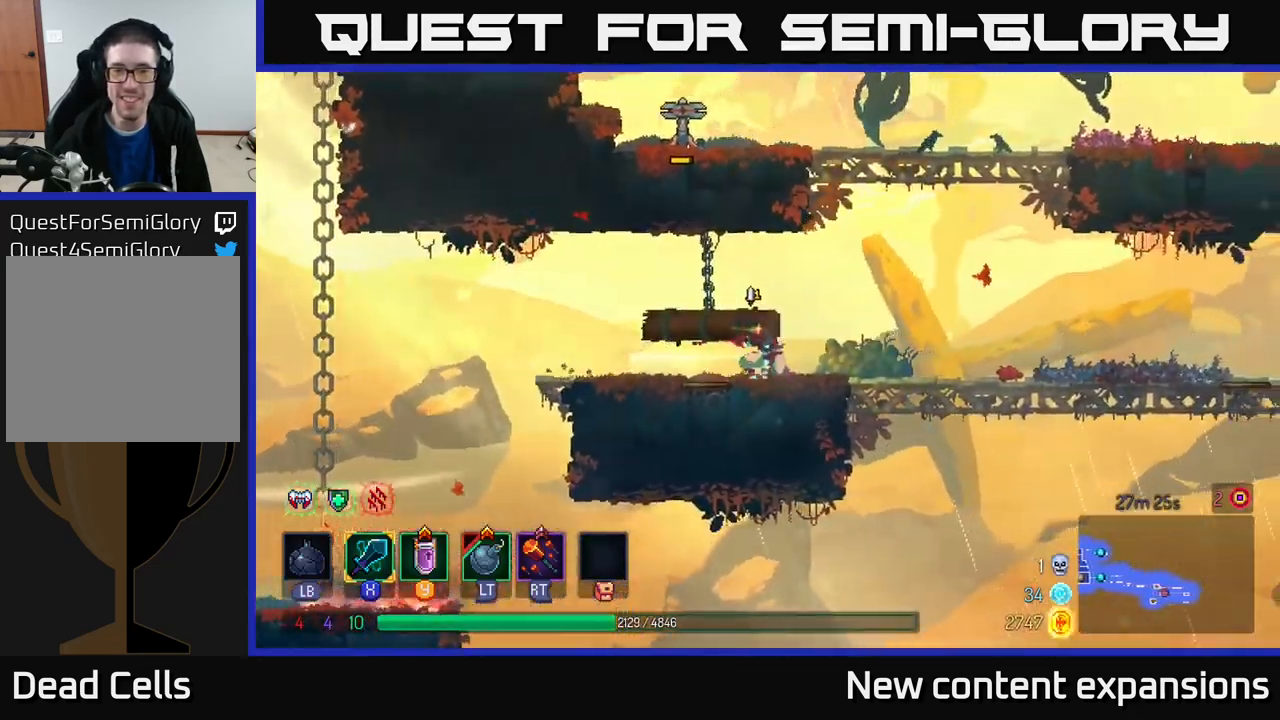
{"buttons": [], "left_stick": "right", "right_stick": "center", "events": []}
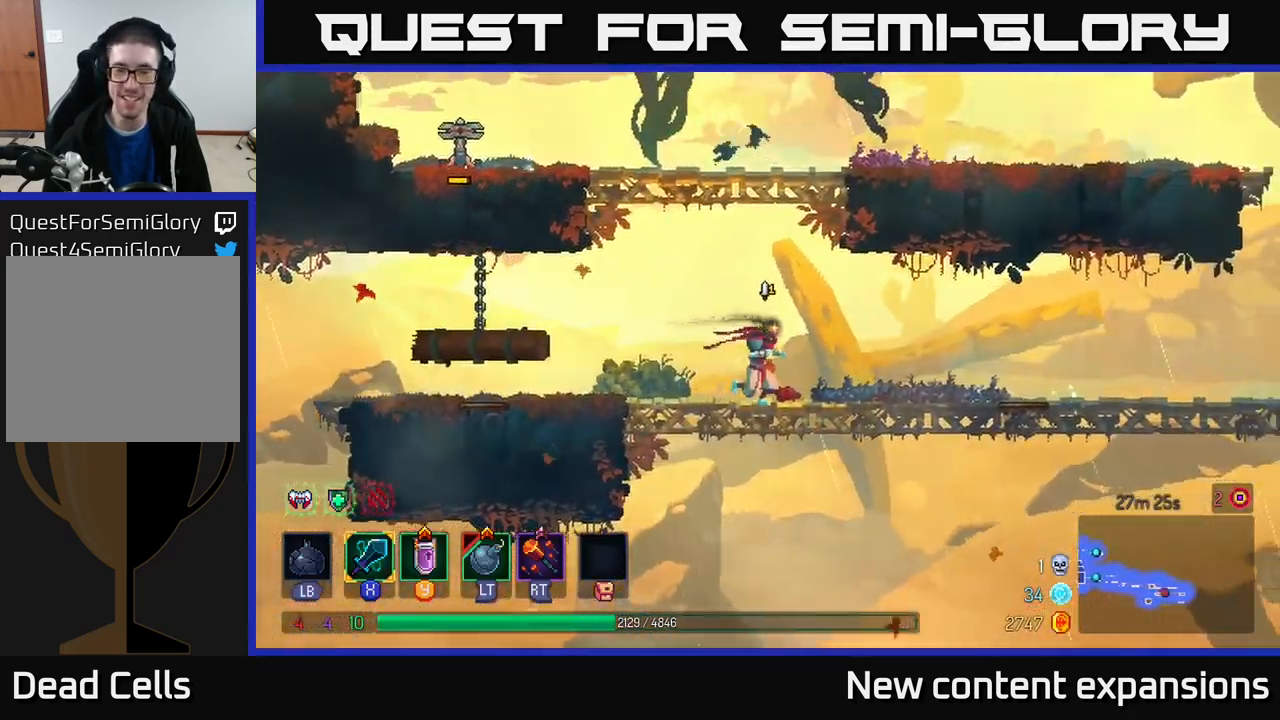
{"buttons": [], "left_stick": "center", "right_stick": "down", "events": [[33, "right_stick", "down"], [200, "left_stick", "down"], [383, "left_stick", "center"]]}
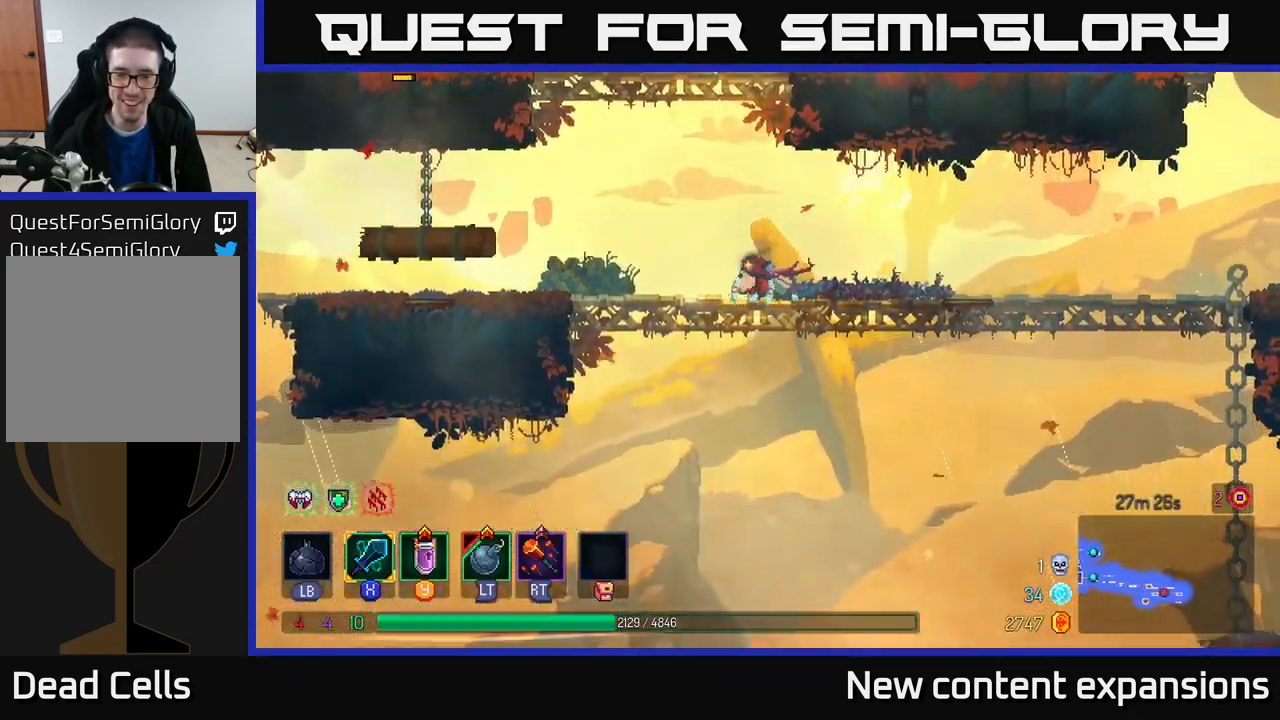
{"buttons": [], "left_stick": "right", "right_stick": "down", "events": [[83, "left_stick", "right"]]}
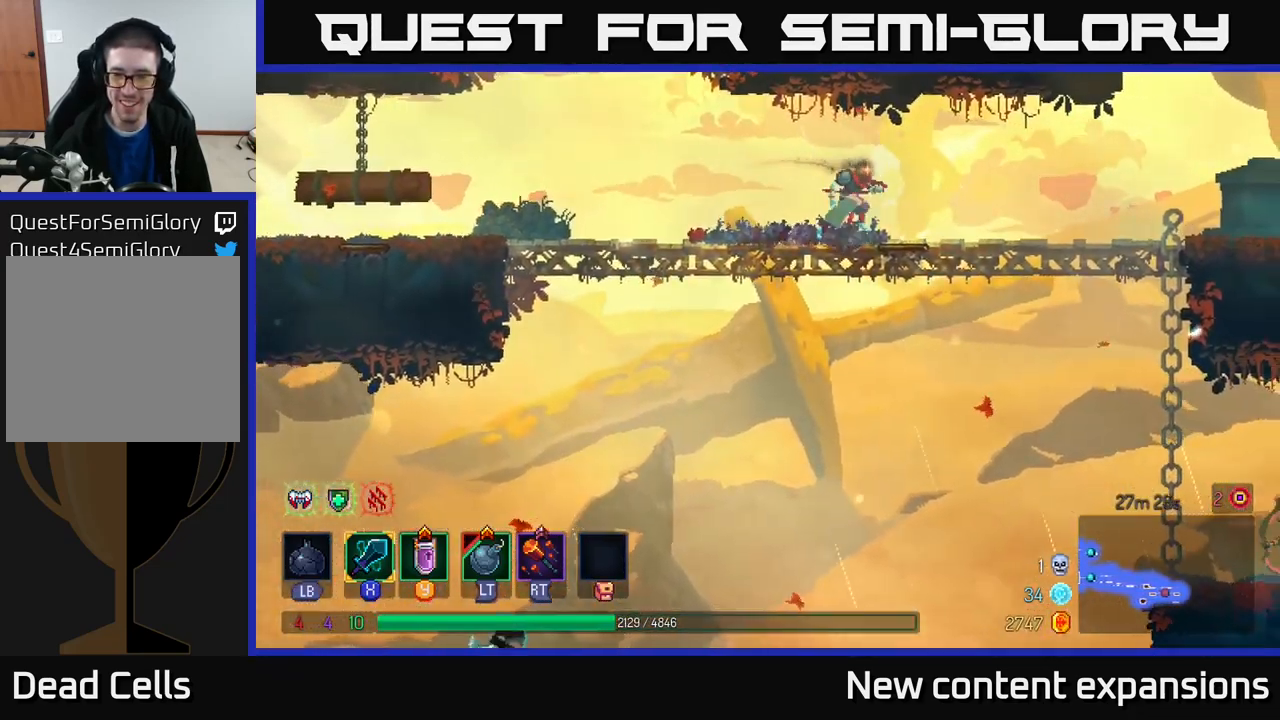
{"buttons": [], "left_stick": "right", "right_stick": "center", "events": [[483, "right_stick", "center"]]}
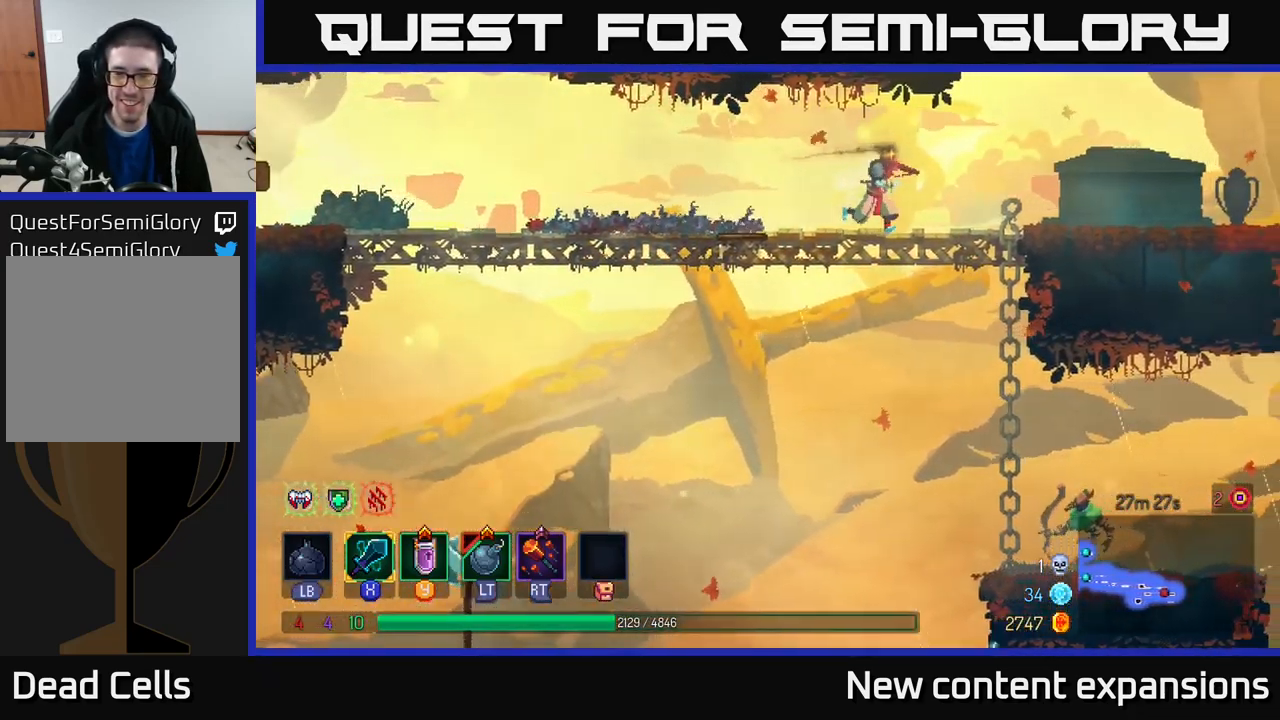
{"buttons": [], "left_stick": "right", "right_stick": "center", "events": [[150, "left_stick", "down"], [183, "A", "down"], [267, "A", "up"], [283, "left_stick", "right"]]}
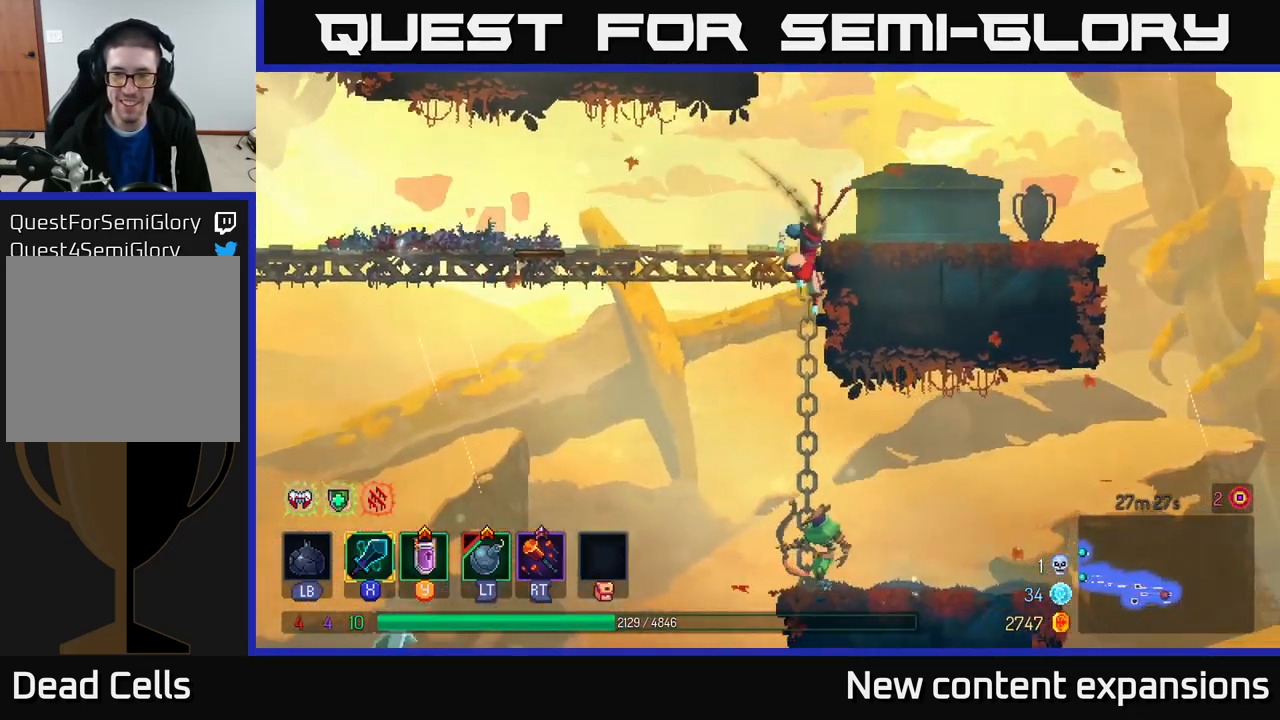
{"buttons": [], "left_stick": "down", "right_stick": "center", "events": [[117, "left_stick", "down"], [167, "A", "down"], [250, "A", "up"], [383, "A", "down"], [450, "A", "up"]]}
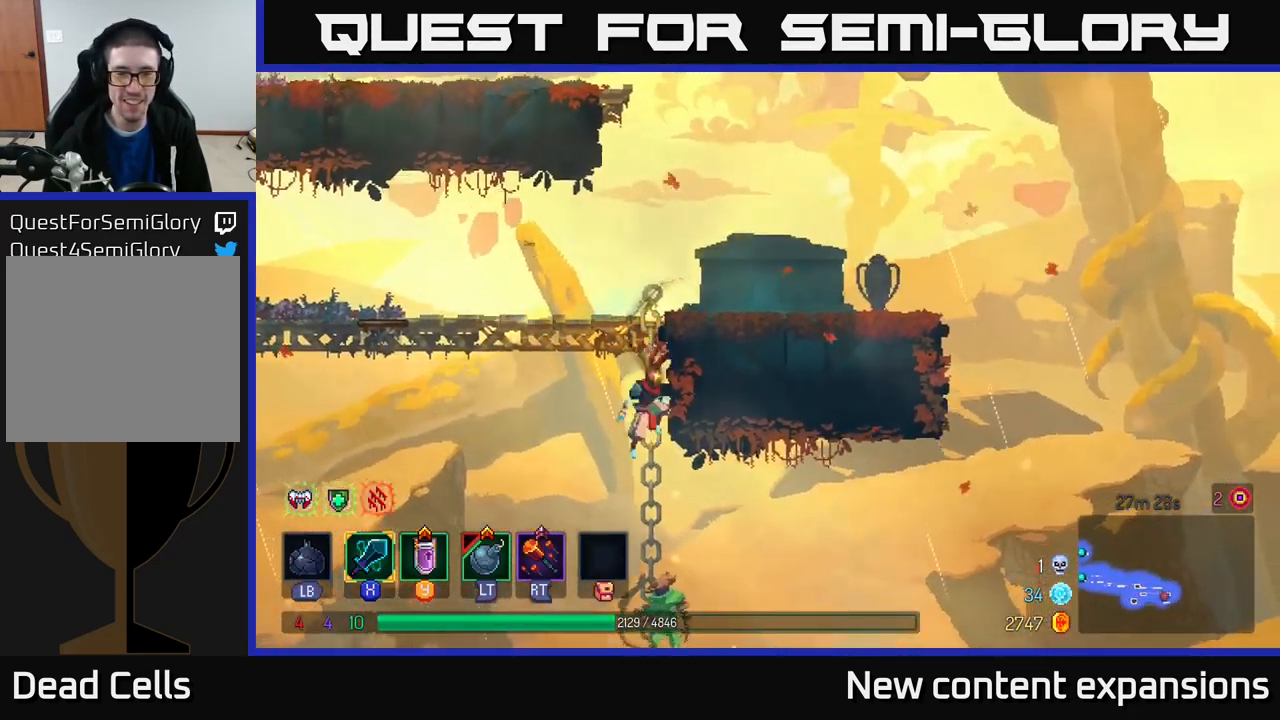
{"buttons": ["X"], "left_stick": "right", "right_stick": "center", "events": [[17, "A", "down"], [83, "A", "up"], [200, "left_stick", "down-right"], [300, "left_stick", "center"], [450, "left_stick", "right"], [467, "X", "down"]]}
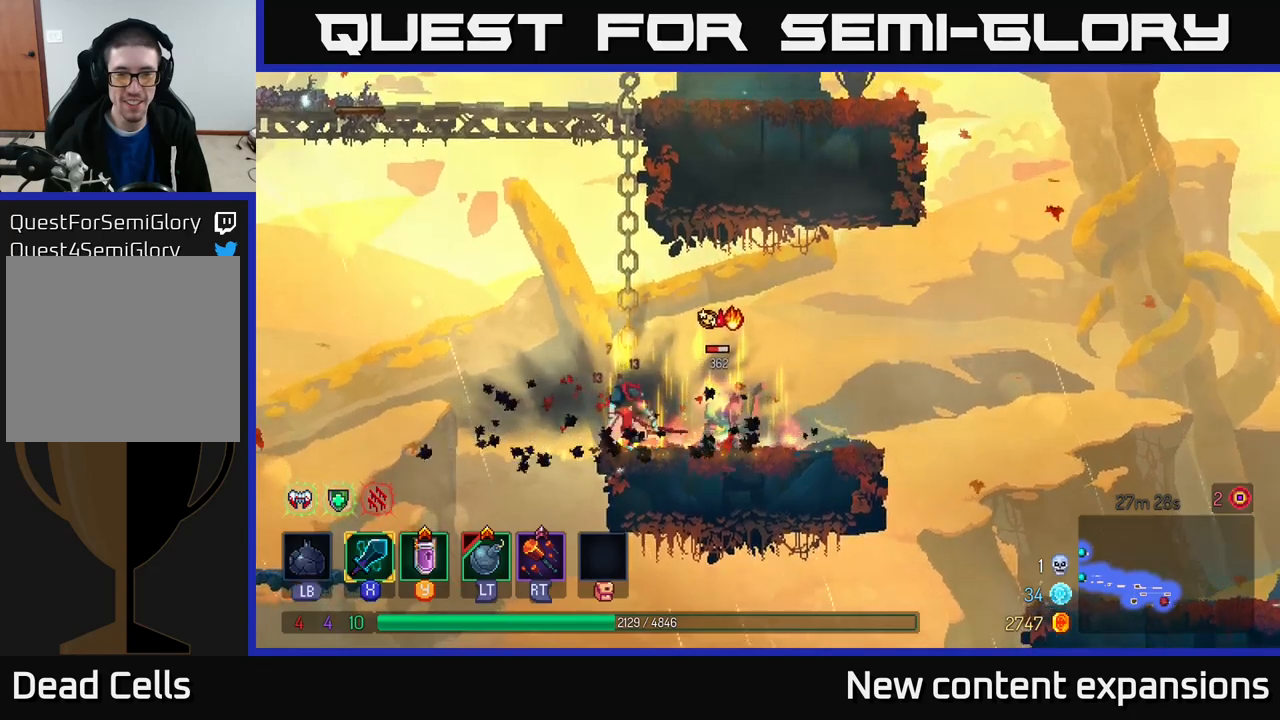
{"buttons": [], "left_stick": "center", "right_stick": "center", "events": [[84, "X", "up"], [334, "left_stick", "center"]]}
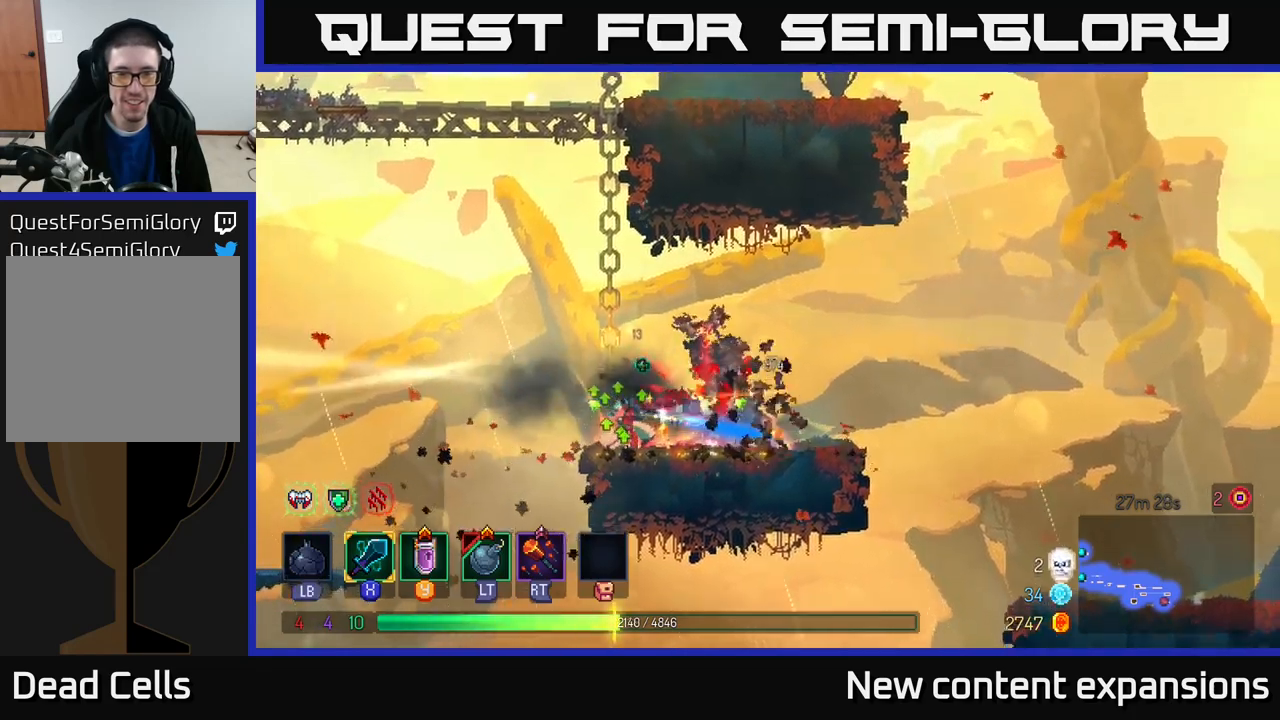
{"buttons": ["A"], "left_stick": "up-left", "right_stick": "center", "events": [[417, "A", "down"], [467, "left_stick", "up-left"]]}
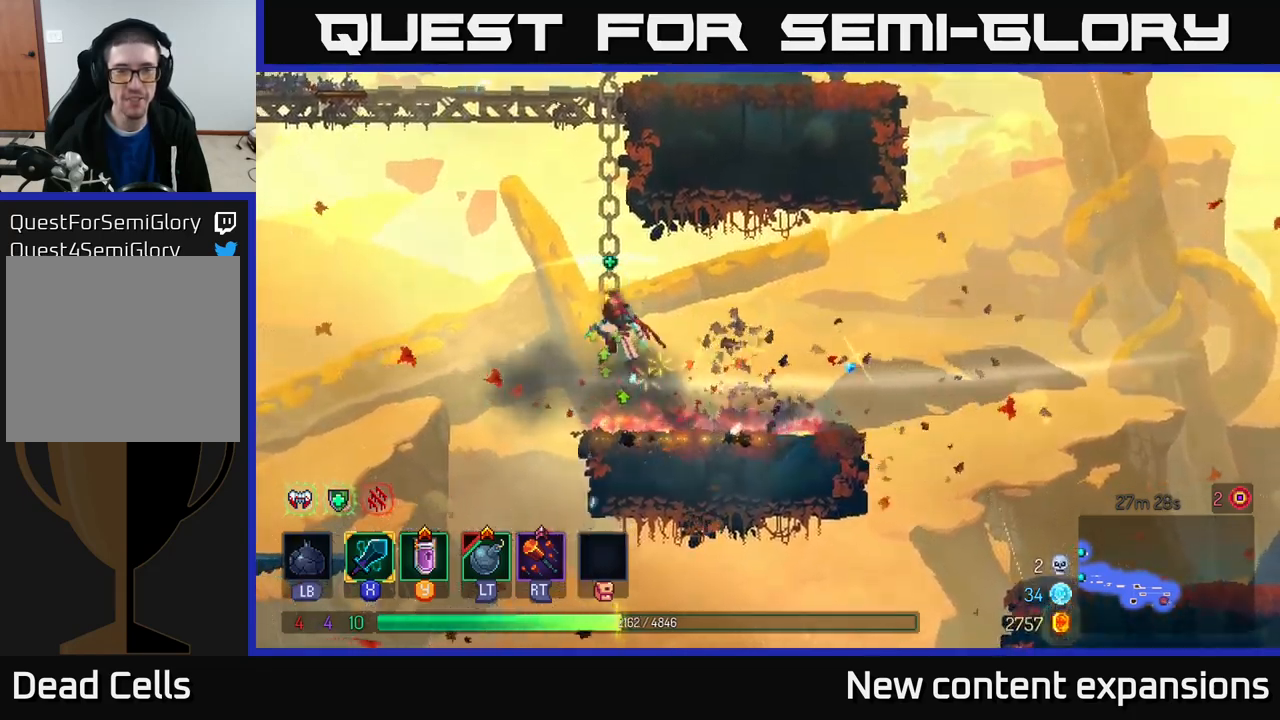
{"buttons": [], "left_stick": "up", "right_stick": "center", "events": [[34, "A", "up"], [67, "left_stick", "up"]]}
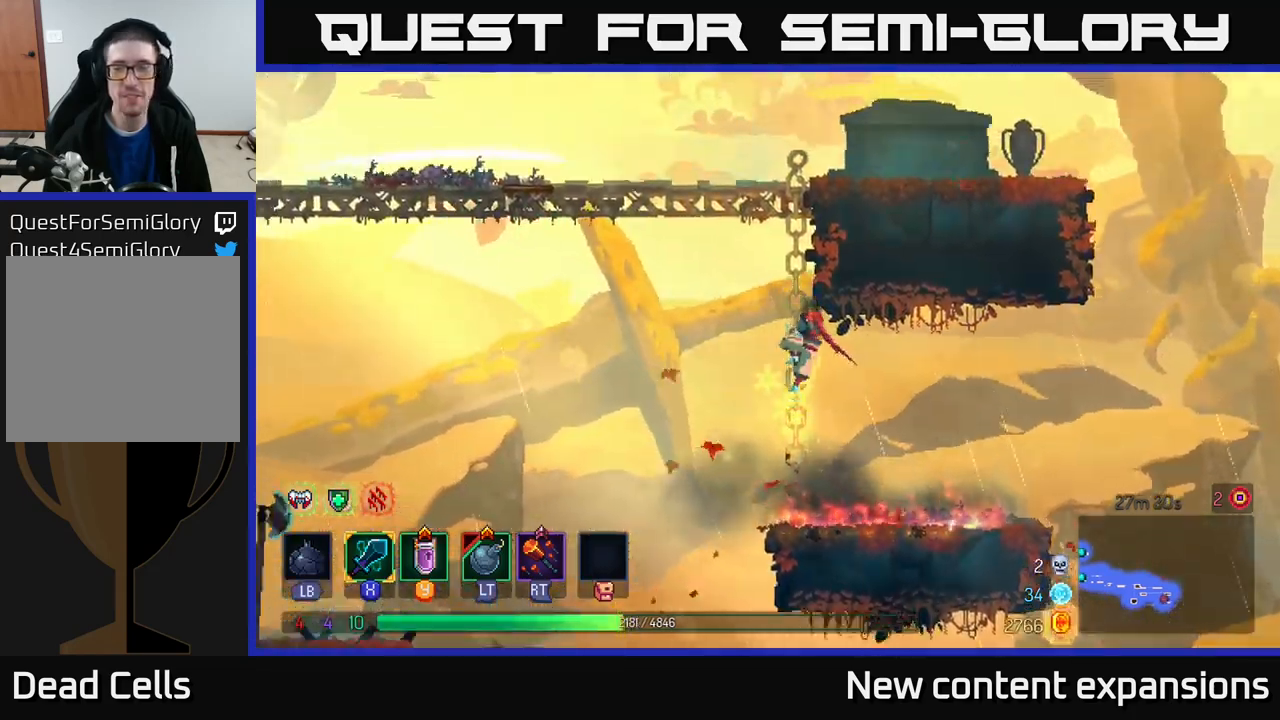
{"buttons": [], "left_stick": "up", "right_stick": "center", "events": []}
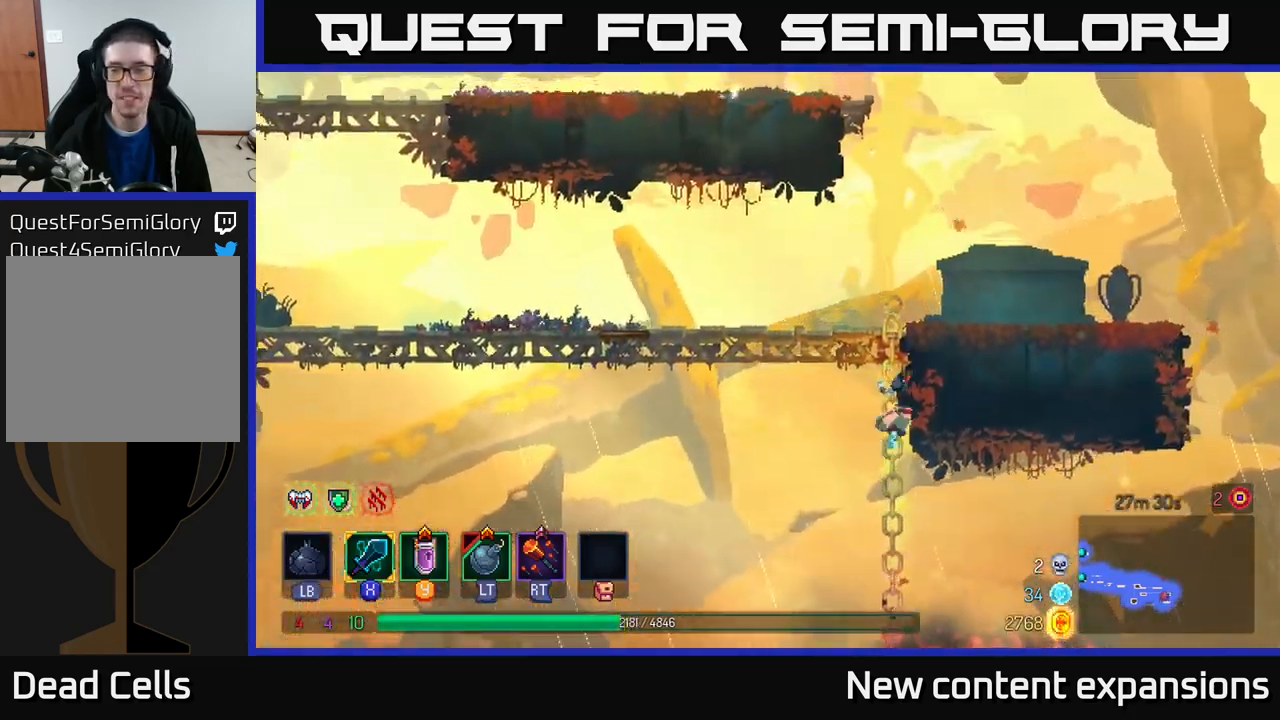
{"buttons": [], "left_stick": "right", "right_stick": "center", "events": [[117, "A", "down"], [117, "left_stick", "up-right"], [284, "A", "up"], [467, "left_stick", "right"]]}
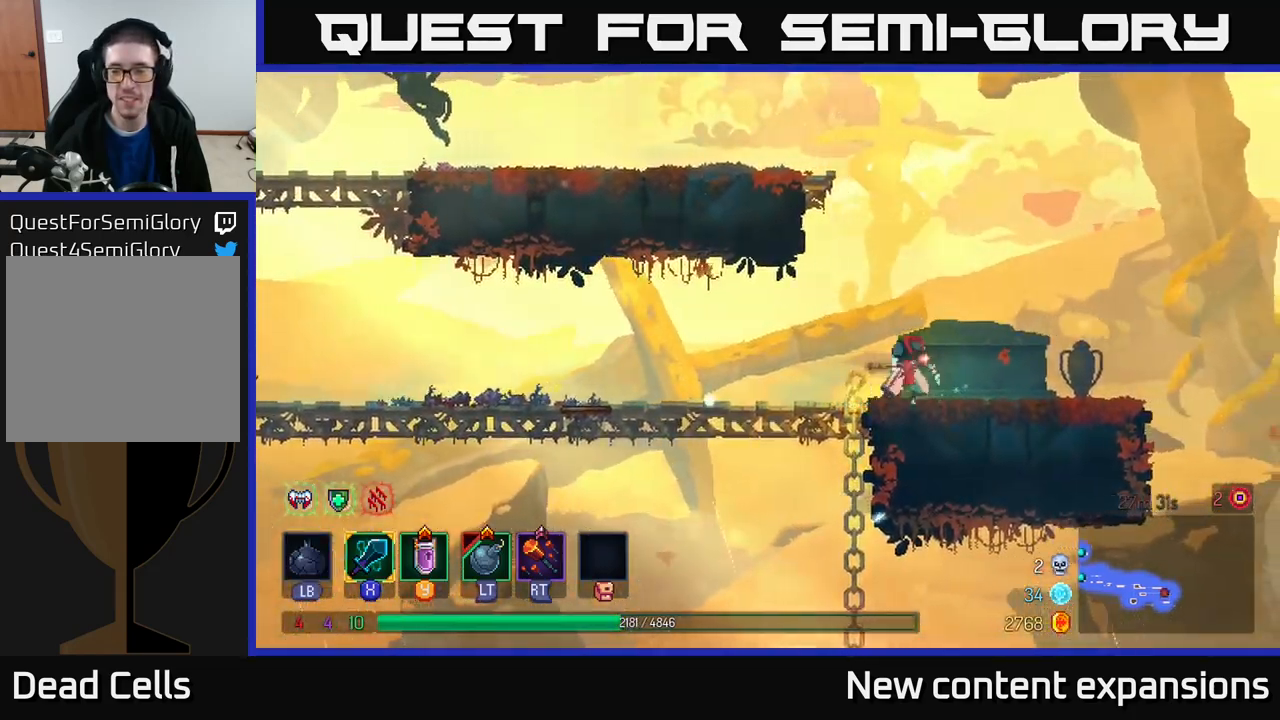
{"buttons": [], "left_stick": "down", "right_stick": "center", "events": [[84, "left_stick", "left"], [500, "left_stick", "down"]]}
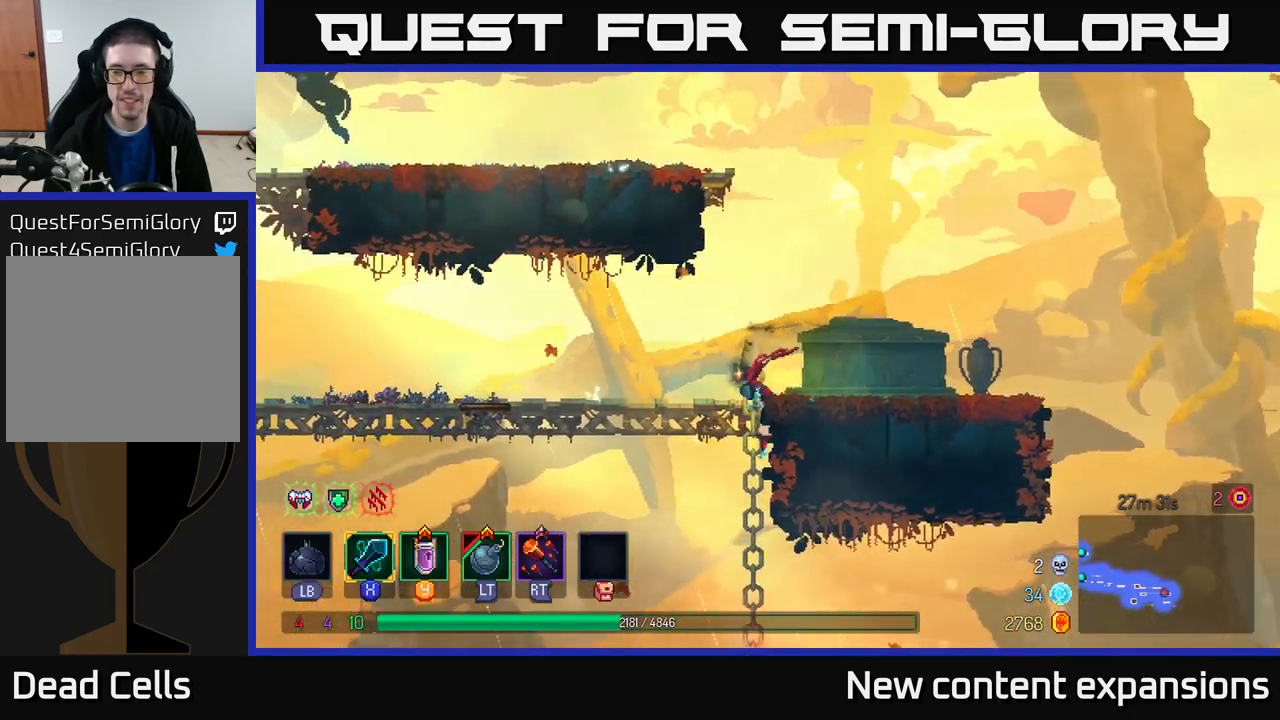
{"buttons": [], "left_stick": "down", "right_stick": "down", "events": [[350, "right_stick", "down"]]}
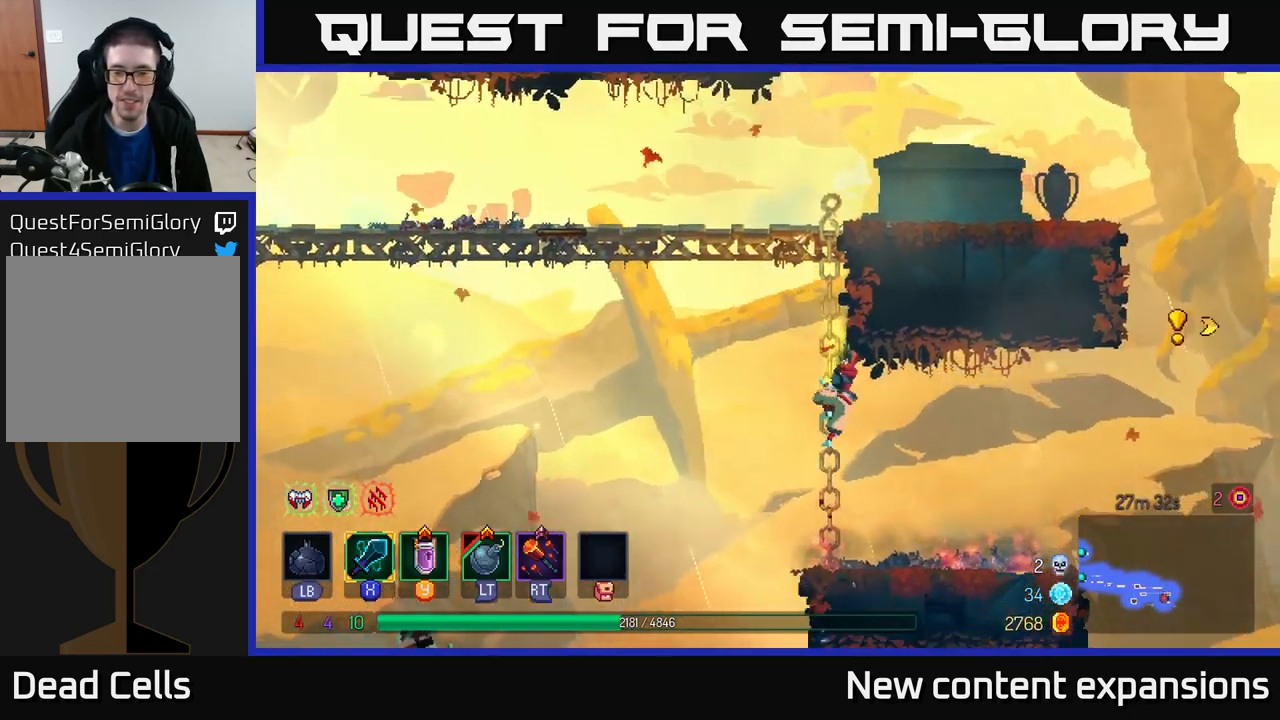
{"buttons": [], "left_stick": "down", "right_stick": "down", "events": []}
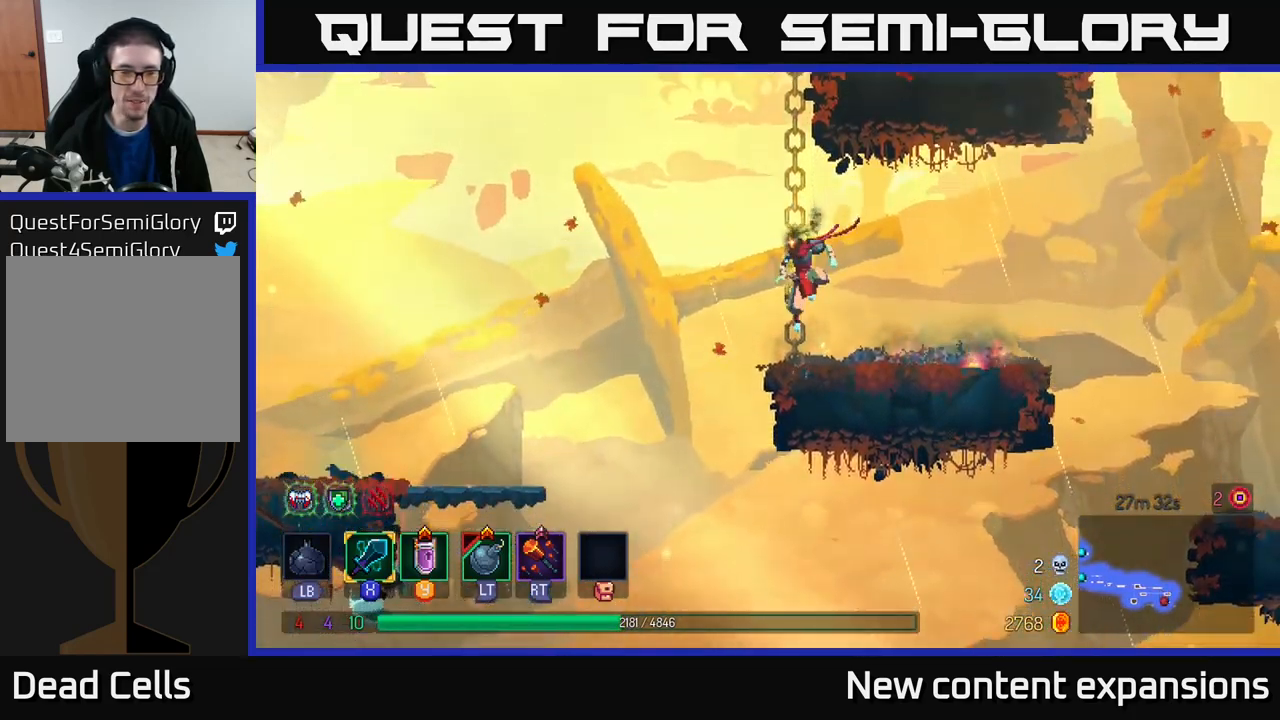
{"buttons": [], "left_stick": "left", "right_stick": "center", "events": [[184, "right_stick", "center"], [200, "left_stick", "left"], [334, "A", "down"], [500, "A", "up"]]}
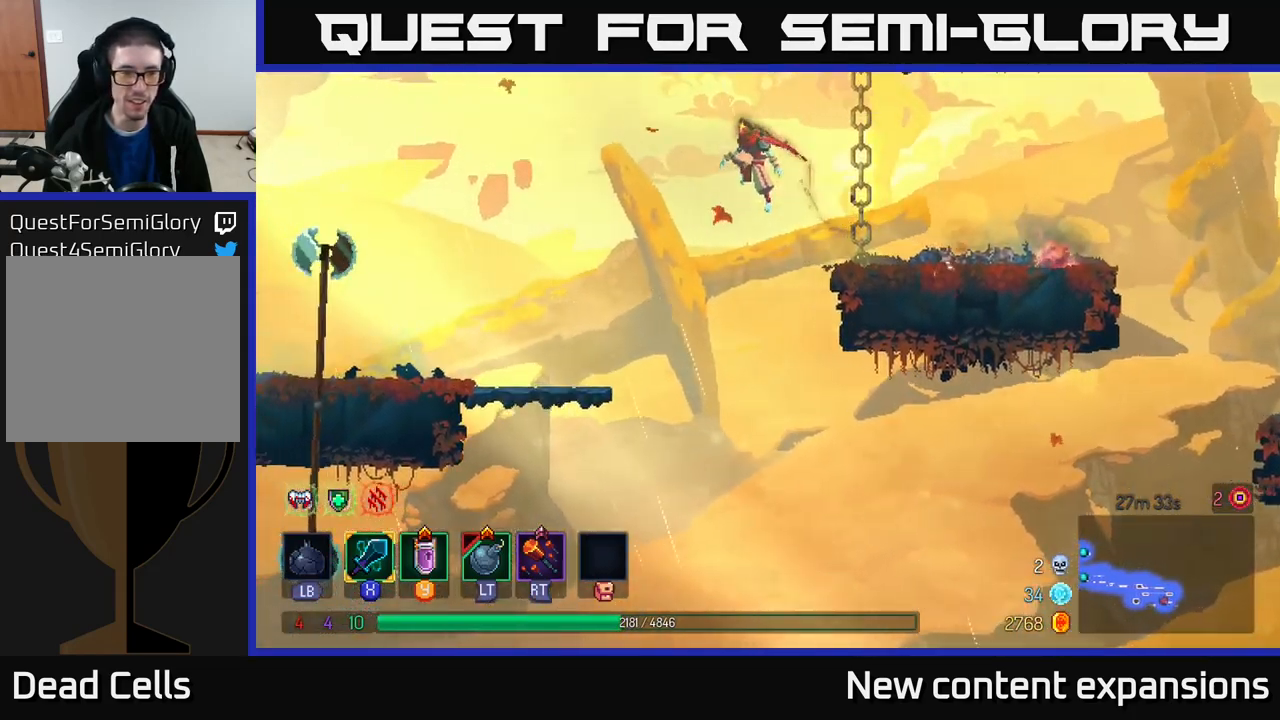
{"buttons": ["A"], "left_stick": "left", "right_stick": "center", "events": [[416, "A", "down"], [416, "left_stick", "center"], [466, "left_stick", "left"]]}
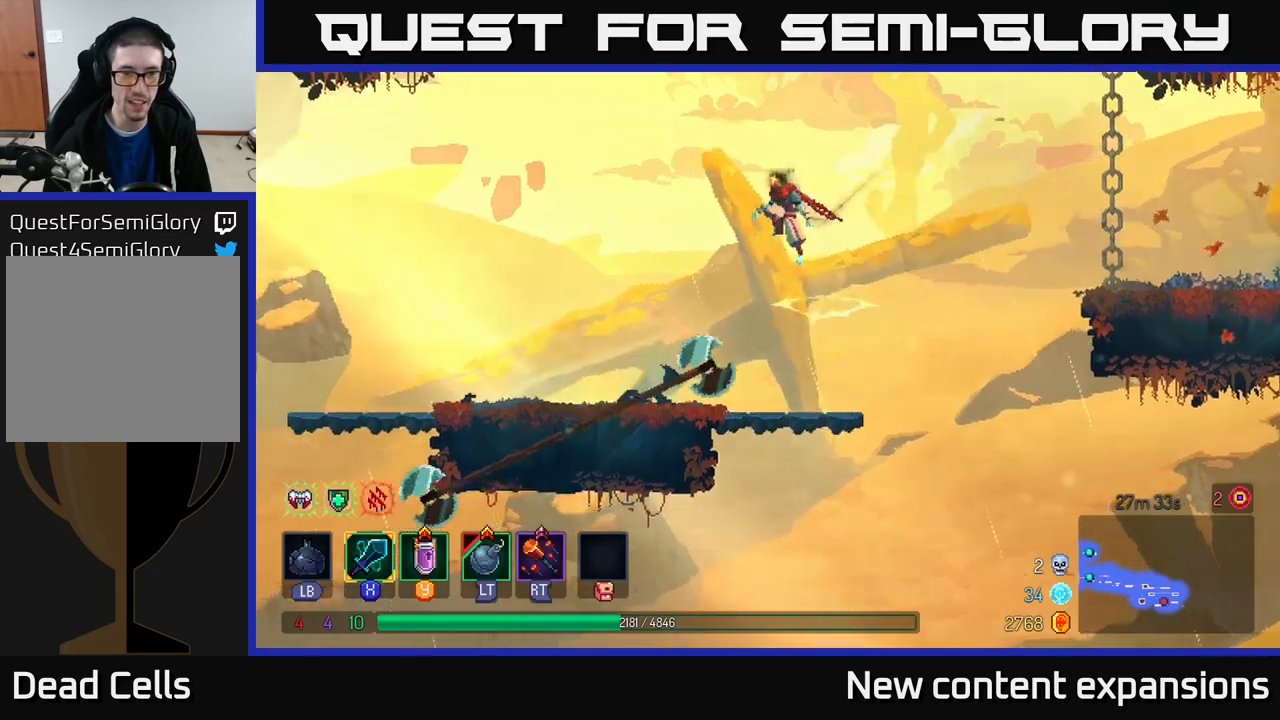
{"buttons": [], "left_stick": "center", "right_stick": "center", "events": [[83, "A", "up"], [333, "left_stick", "center"]]}
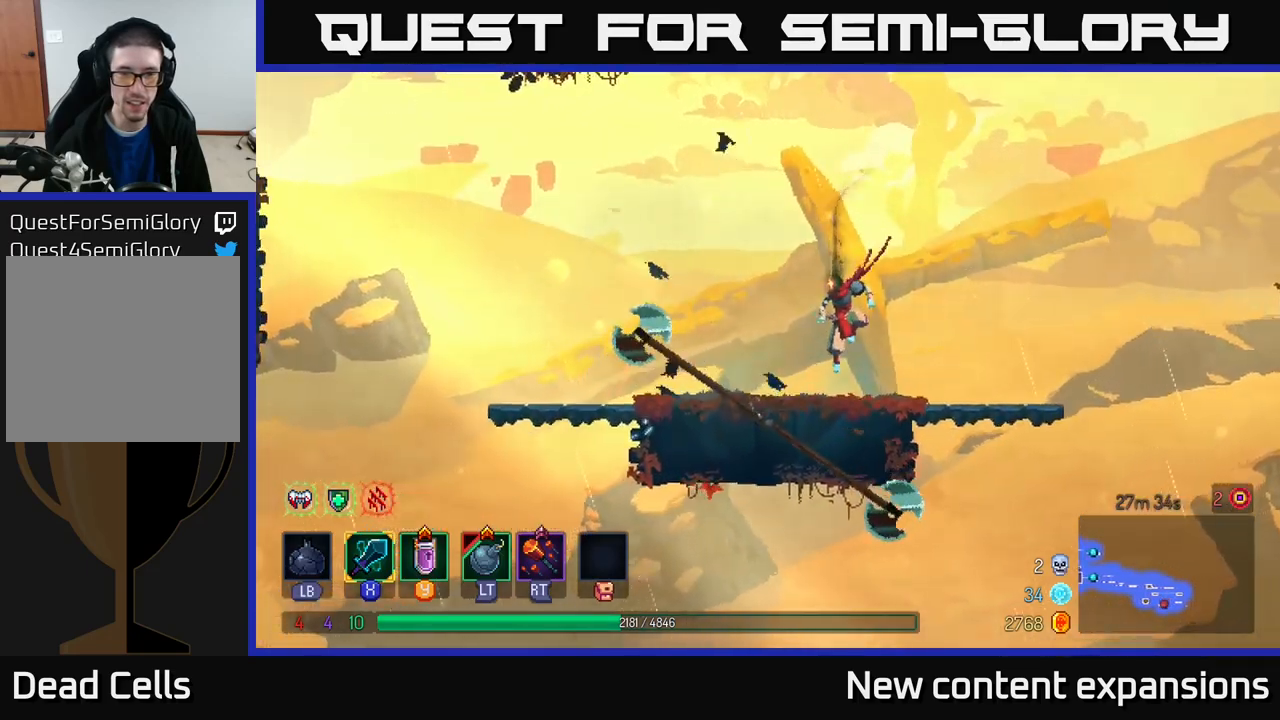
{"buttons": [], "left_stick": "center", "right_stick": "center", "events": [[233, "left_stick", "left"], [483, "left_stick", "center"]]}
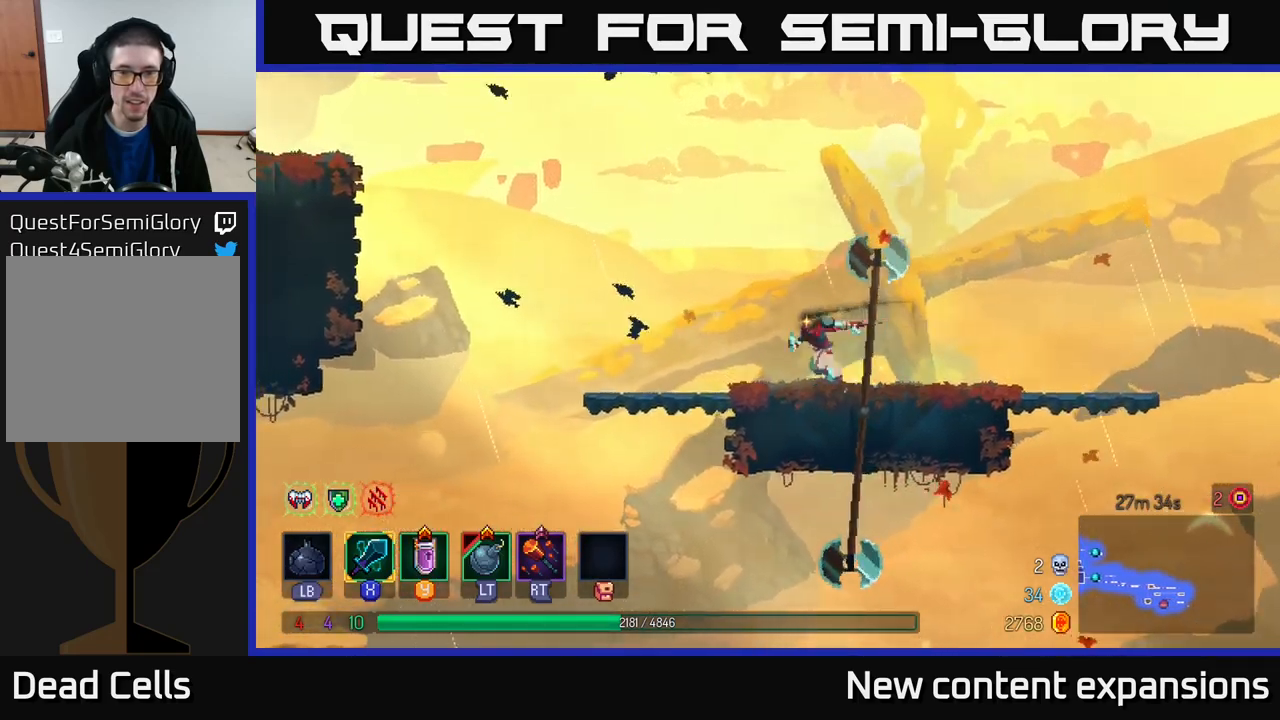
{"buttons": [], "left_stick": "center", "right_stick": "center", "events": []}
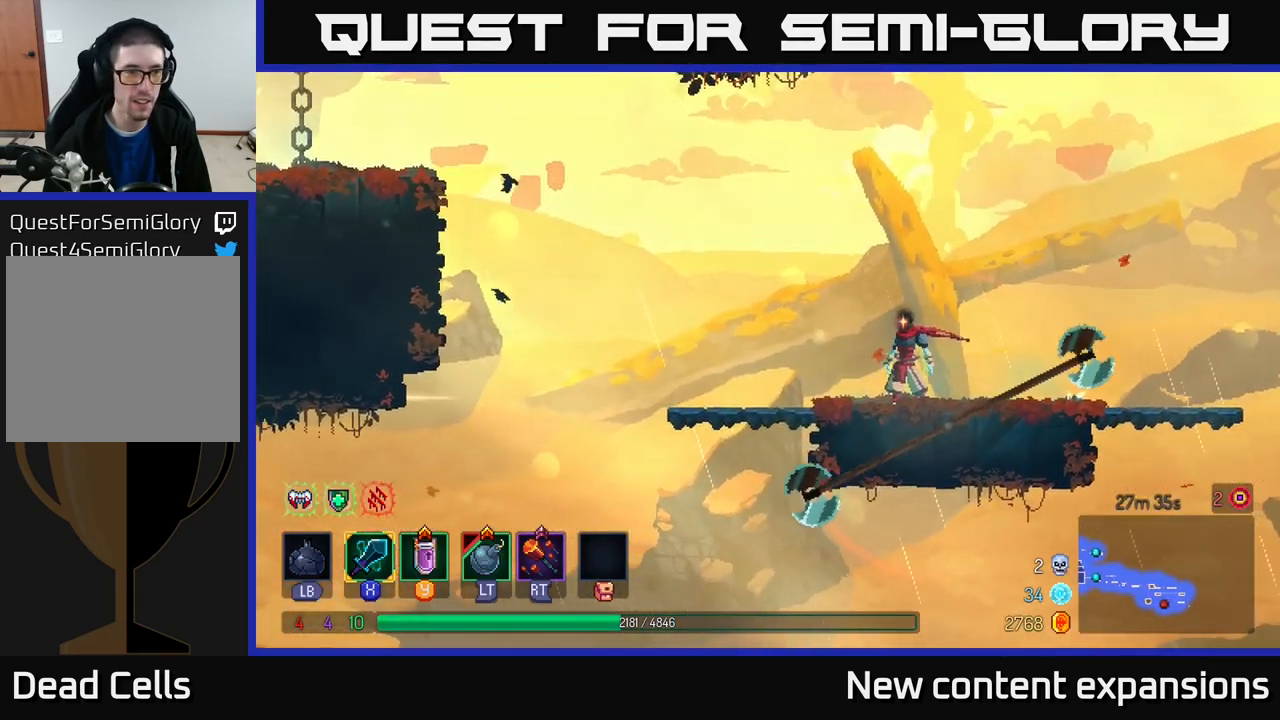
{"buttons": [], "left_stick": "center", "right_stick": "left", "events": [[83, "right_stick", "left"]]}
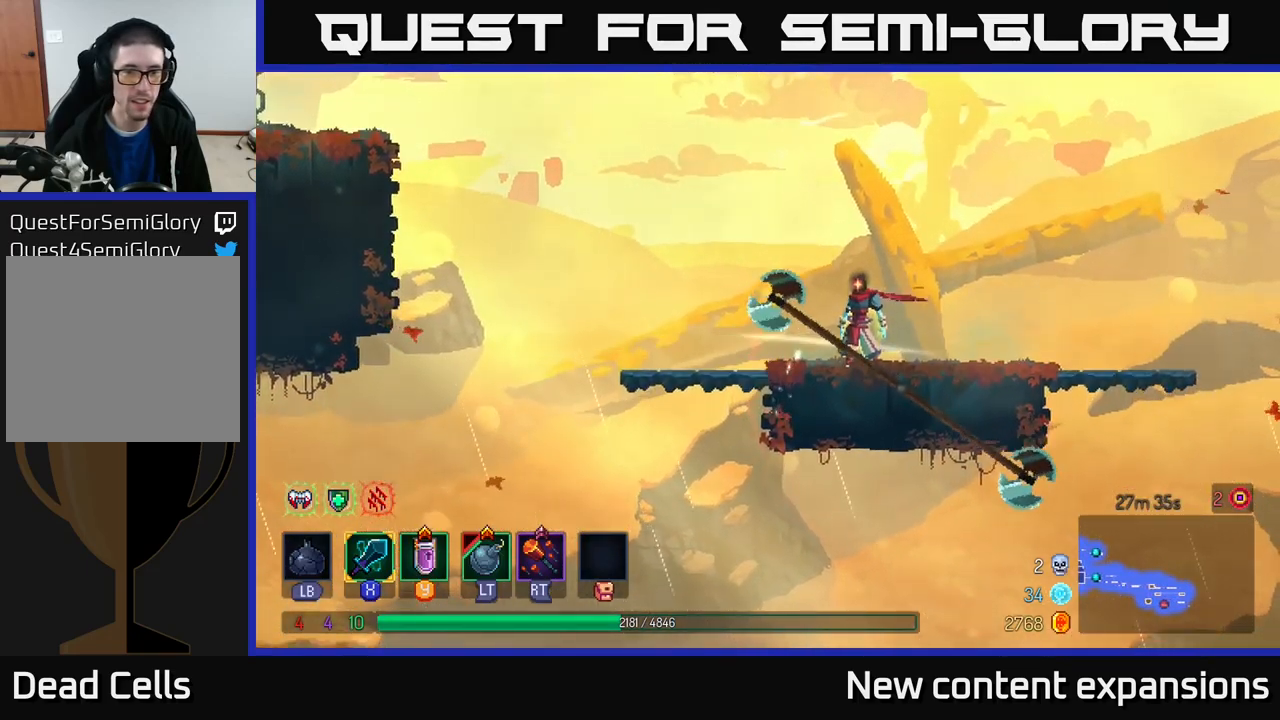
{"buttons": [], "left_stick": "center", "right_stick": "left", "events": []}
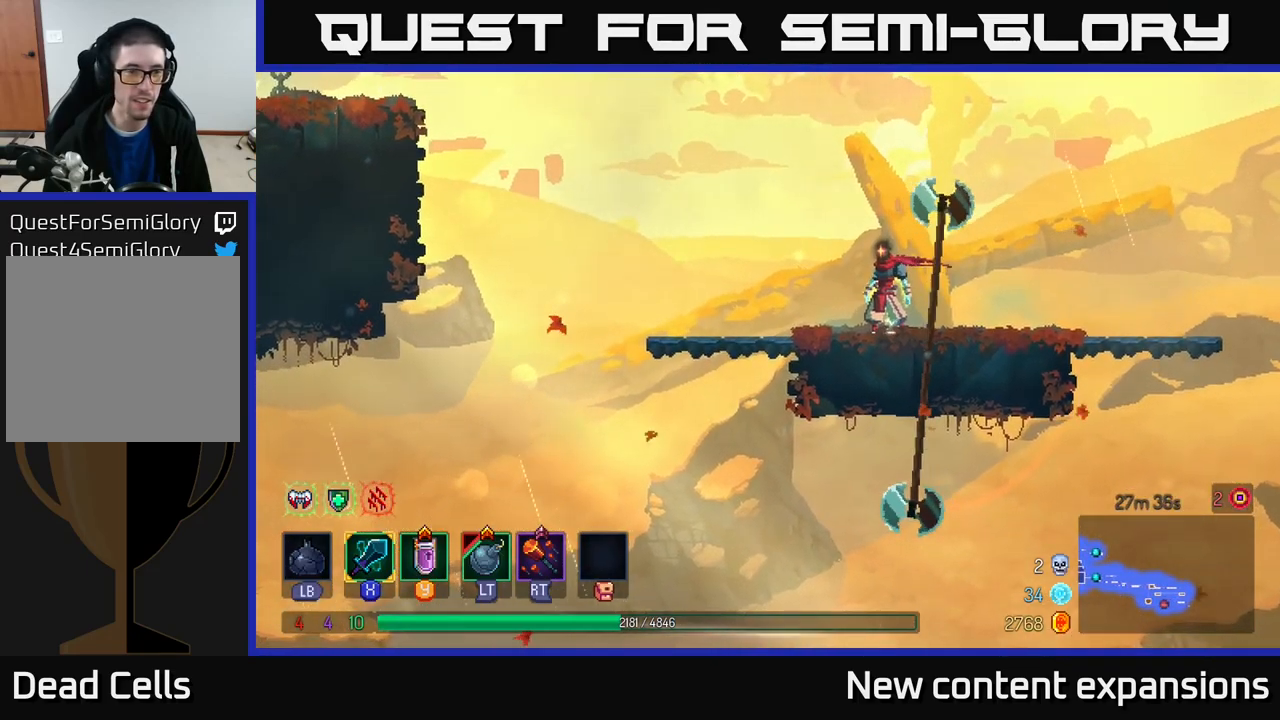
{"buttons": [], "left_stick": "center", "right_stick": "right", "events": [[400, "right_stick", "right"]]}
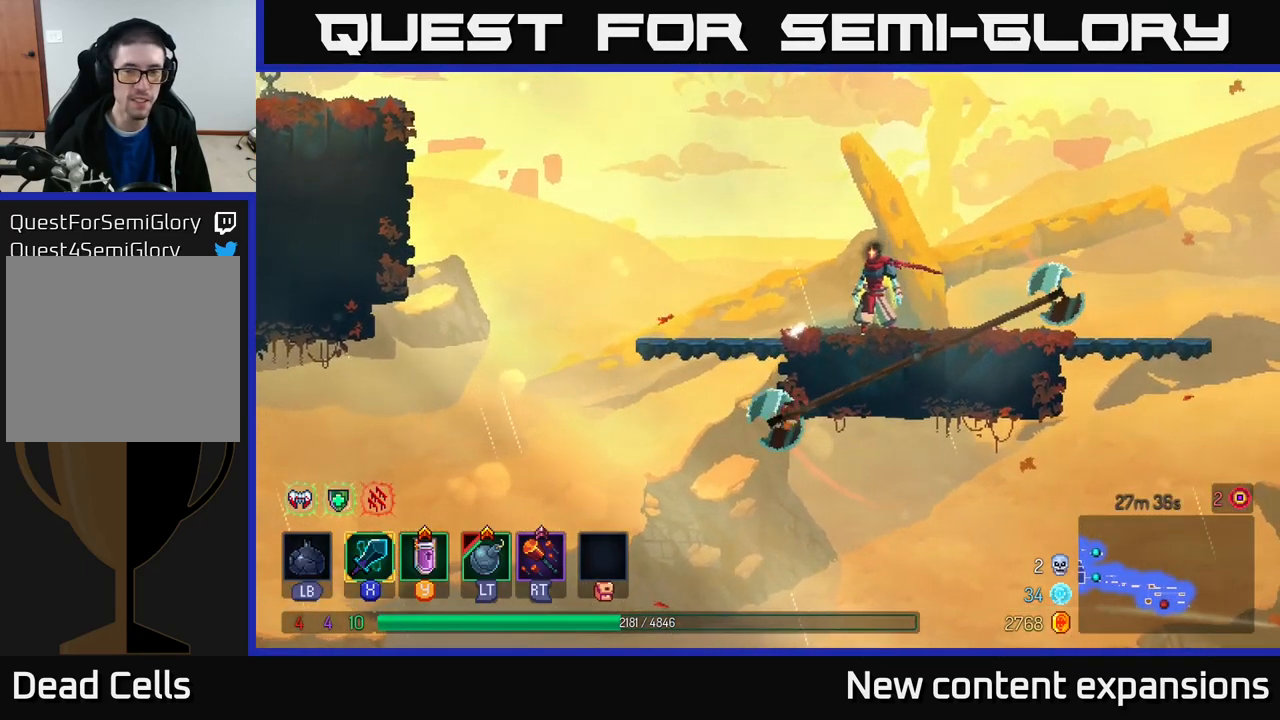
{"buttons": [], "left_stick": "right", "right_stick": "center", "events": [[166, "left_stick", "right"], [283, "right_stick", "center"]]}
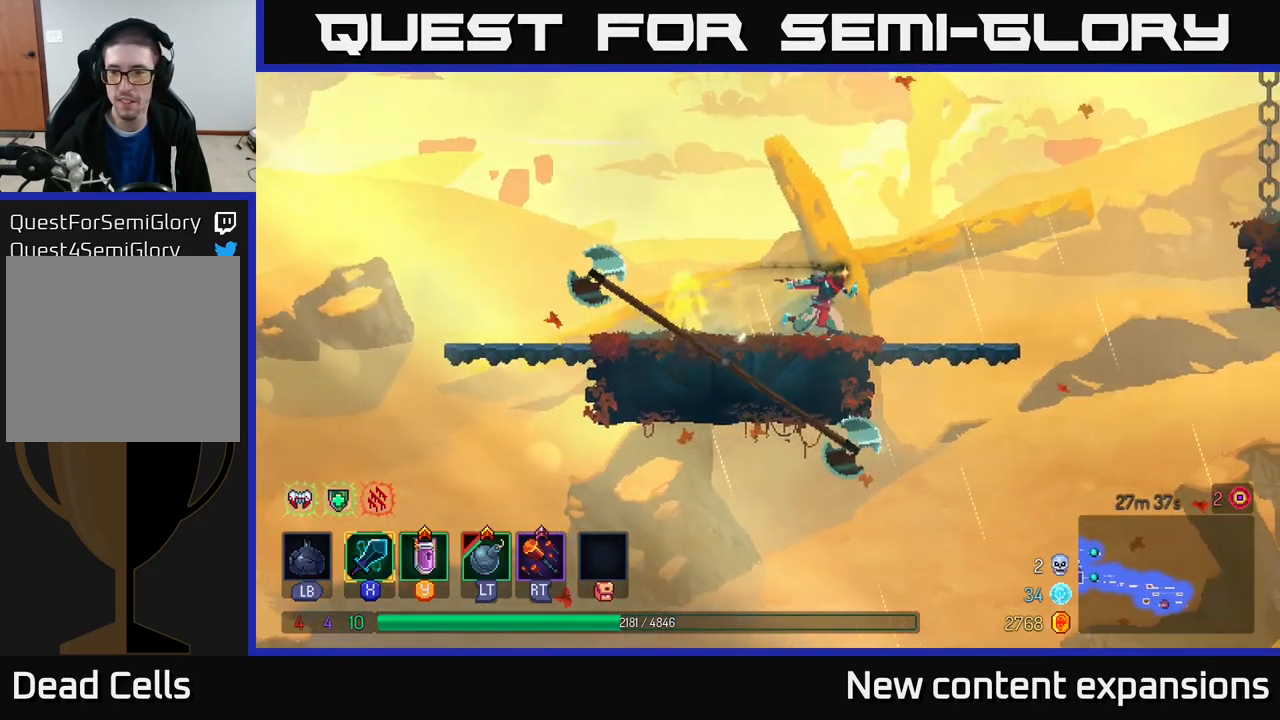
{"buttons": ["A"], "left_stick": "right", "right_stick": "center", "events": [[483, "A", "down"]]}